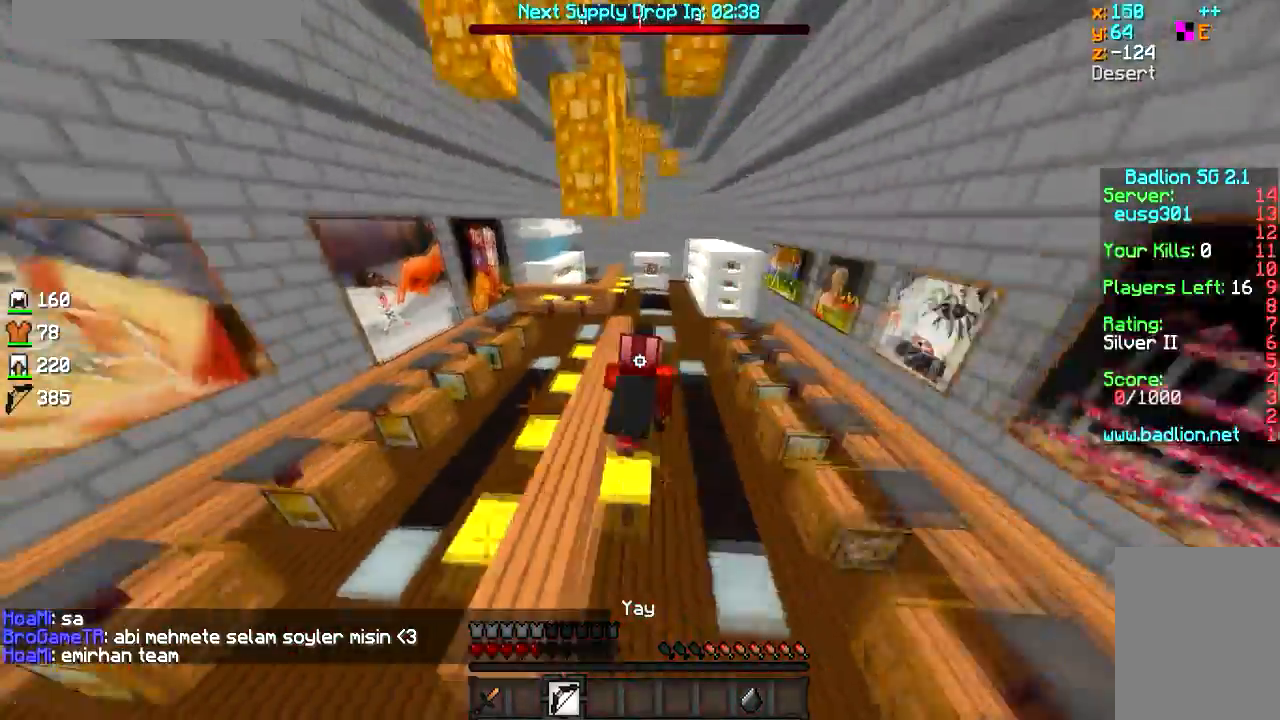
Gameplay with keyboard and mouse; each line is a JSON object with the keys and mouse buttons held at the frame after it. "events" lists presses ("down") and releases ("up") of "a", "d", "s", "w", "mouse_left" and "mouse_right" between this image and that frame as [ms after this image, input, new state], when the widget could be followed in between. "mouse_left", "mouse_right" = the "left", "right" buttons of the "mouse" list. No other keys are recorded. Fast repeated clicks can show as one long hold. Mouse movement is not recorded.
{"keys": ["w"], "mouse": [], "events": []}
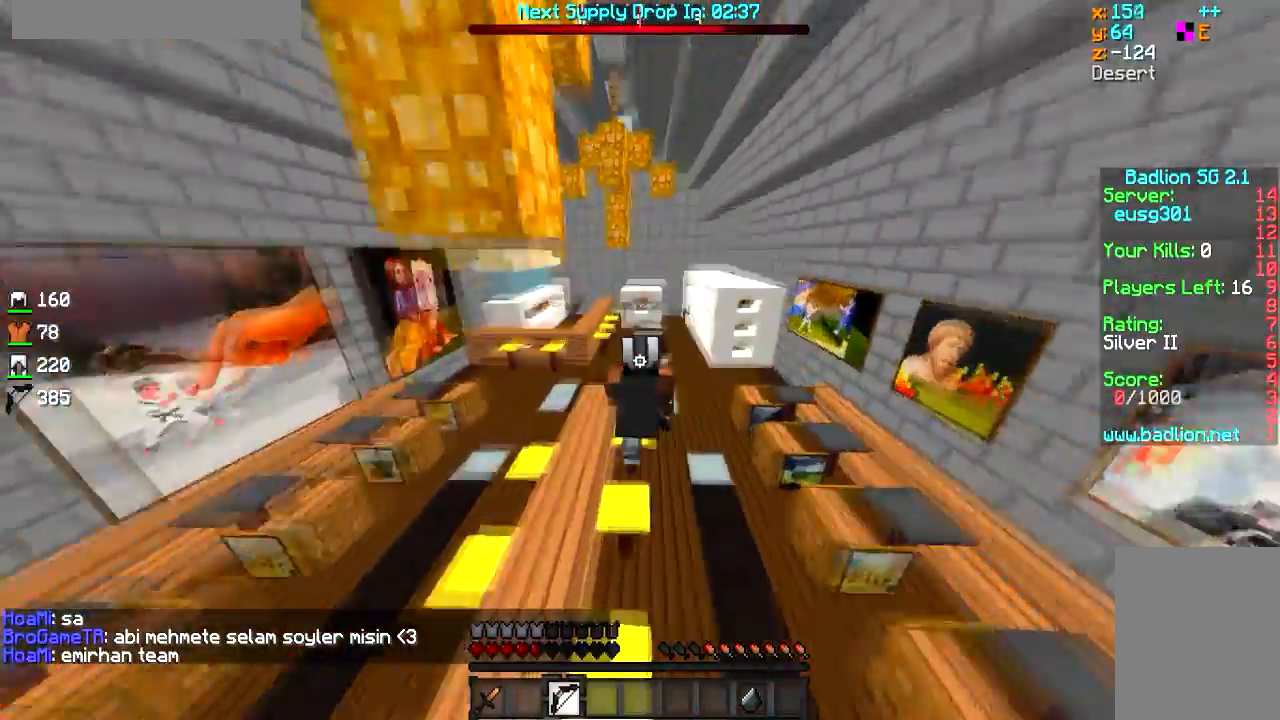
{"keys": ["w"], "mouse": [], "events": []}
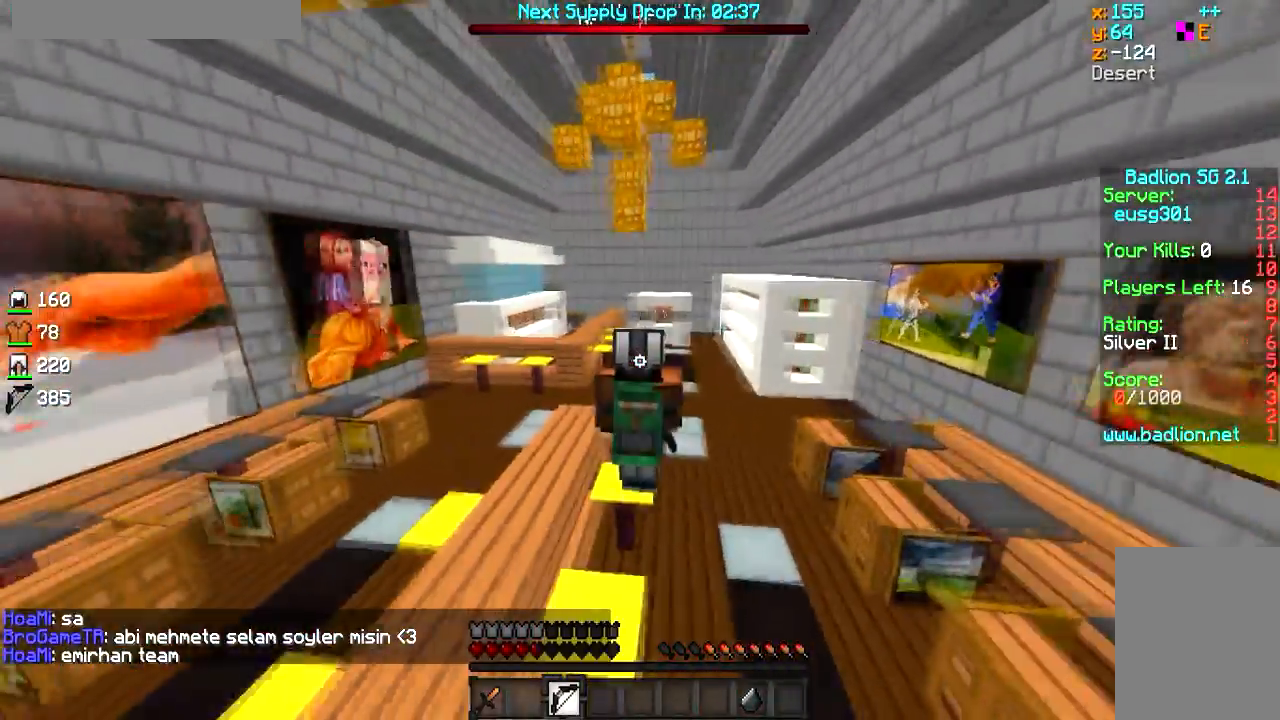
{"keys": ["d", "w"], "mouse": [], "events": [[100, "d", "down"], [200, "d", "up"], [351, "d", "down"]]}
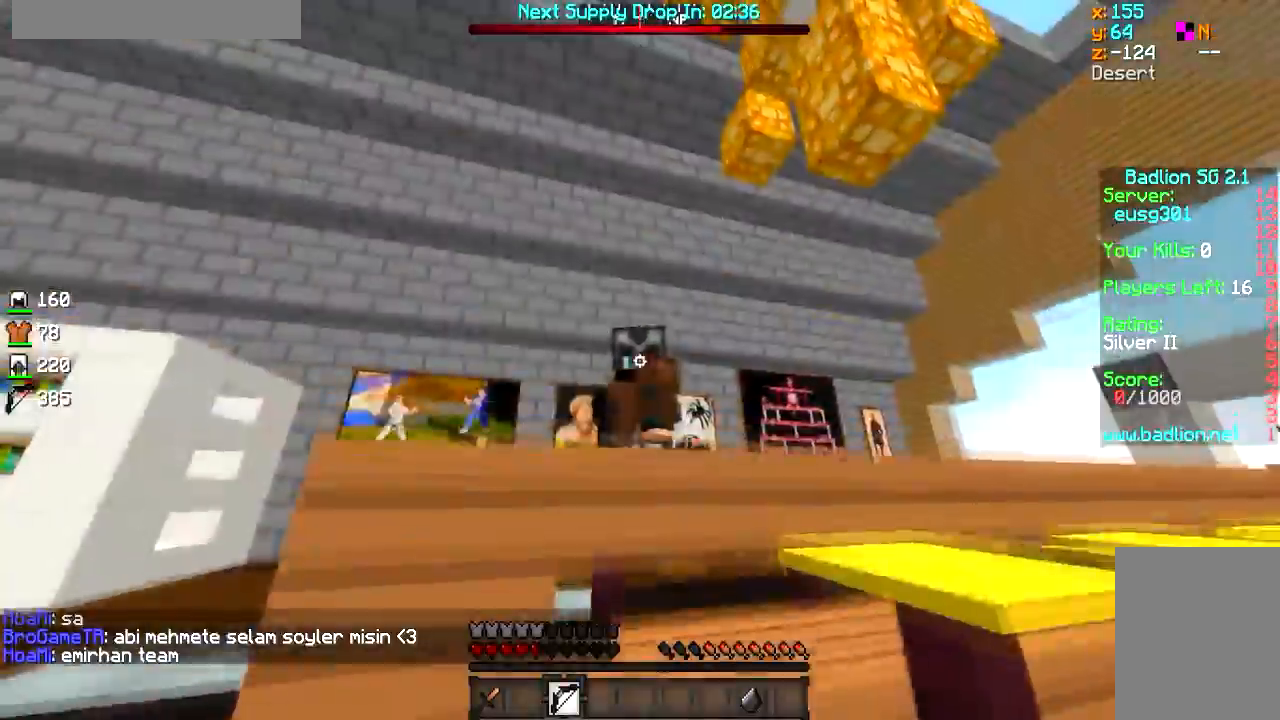
{"keys": ["d", "w"], "mouse": [], "events": []}
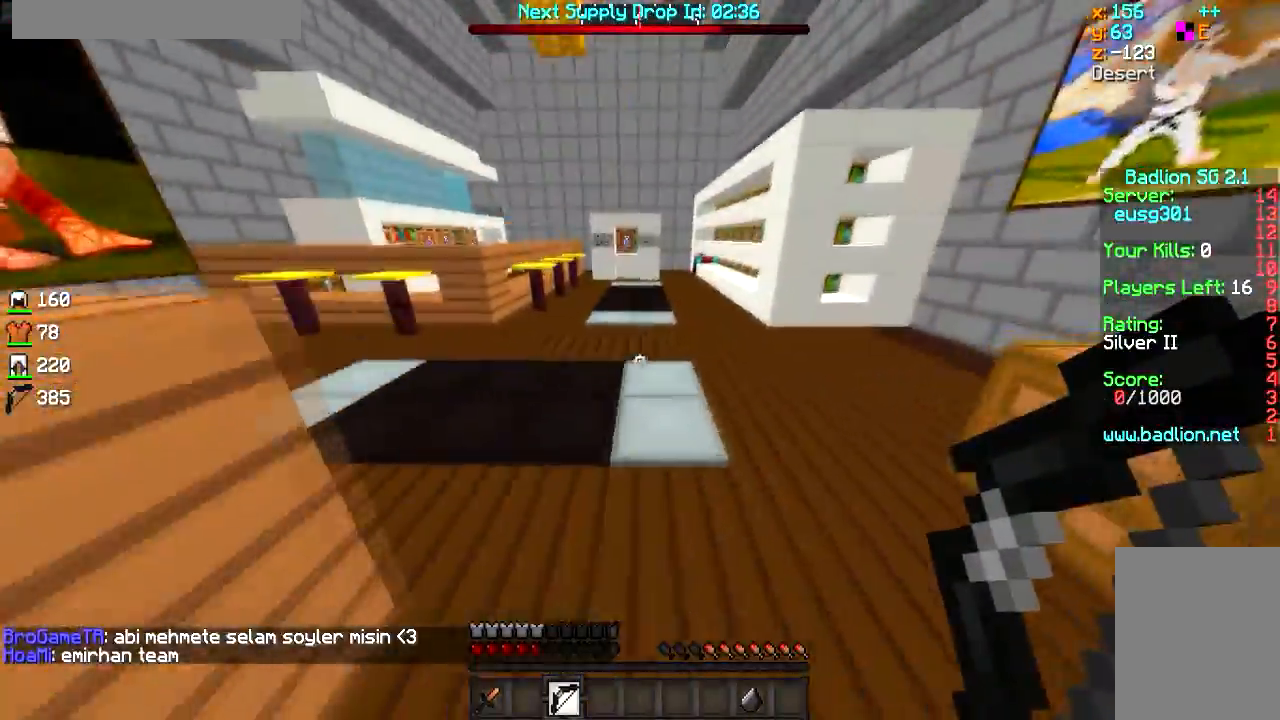
{"keys": ["a", "w"], "mouse": [], "events": [[34, "d", "up"], [284, "a", "down"]]}
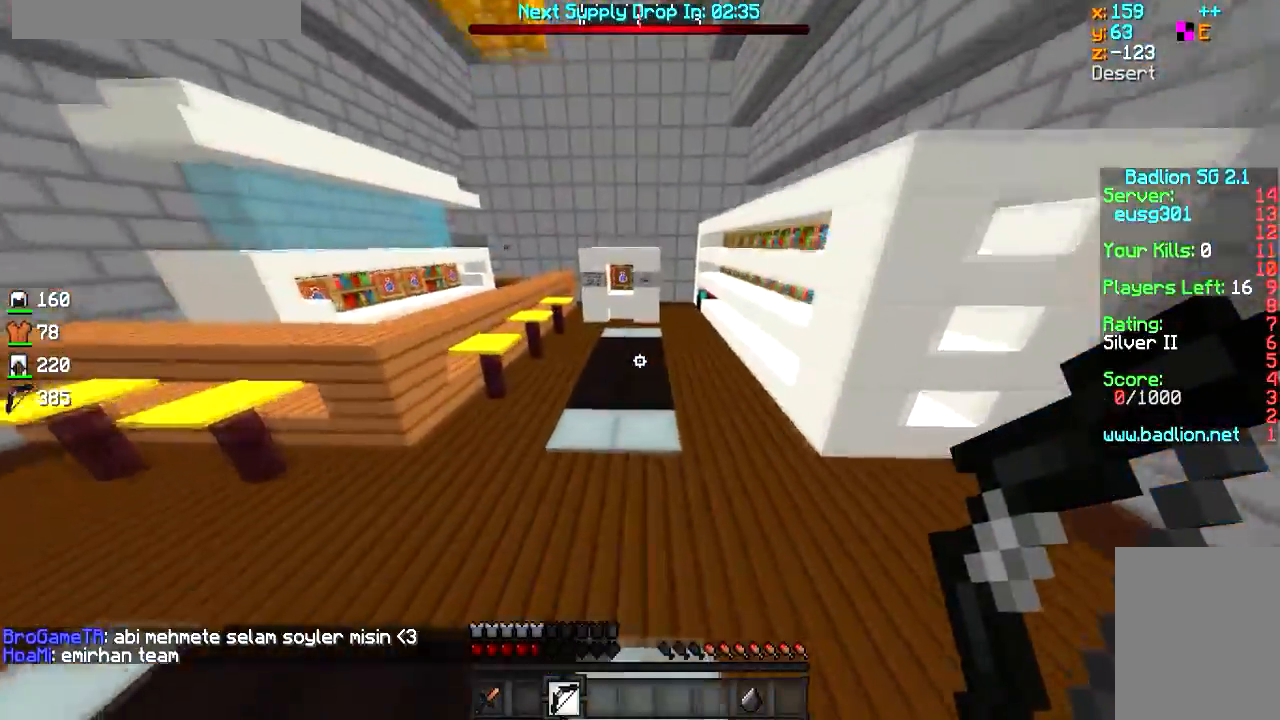
{"keys": ["w"], "mouse": [], "events": [[350, "a", "up"]]}
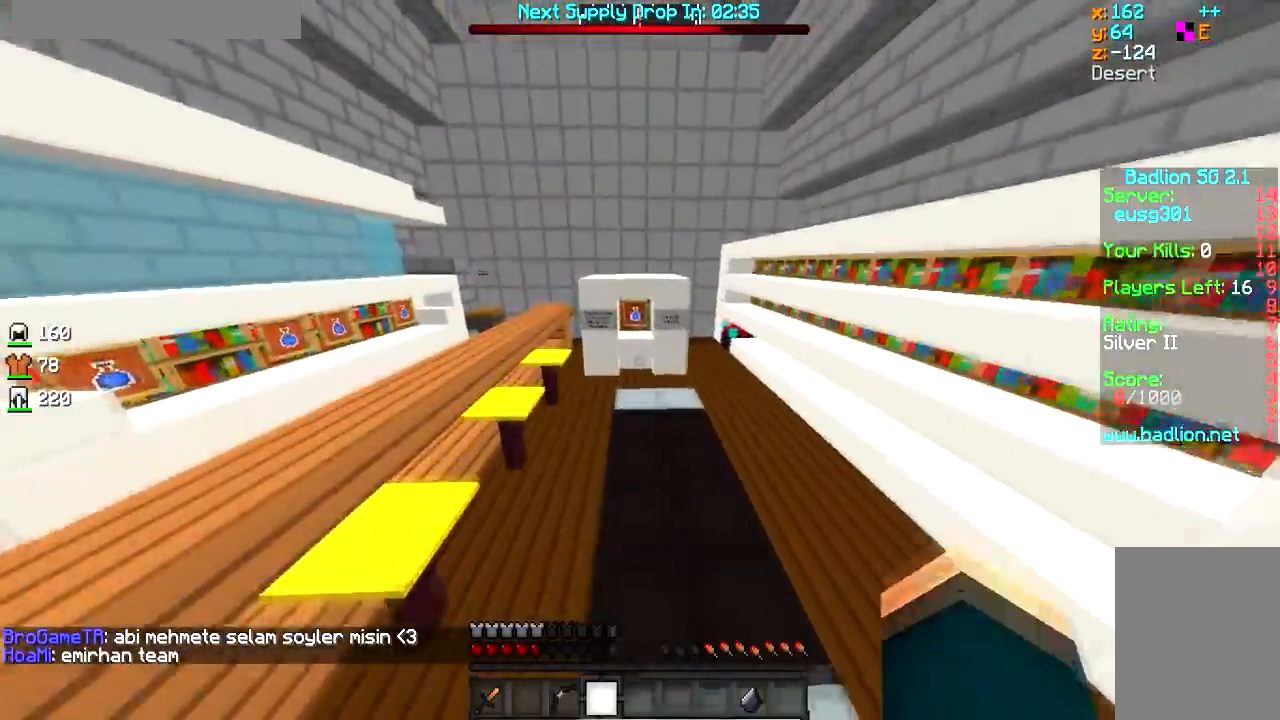
{"keys": ["a", "w"], "mouse": [], "events": [[267, "a", "down"]]}
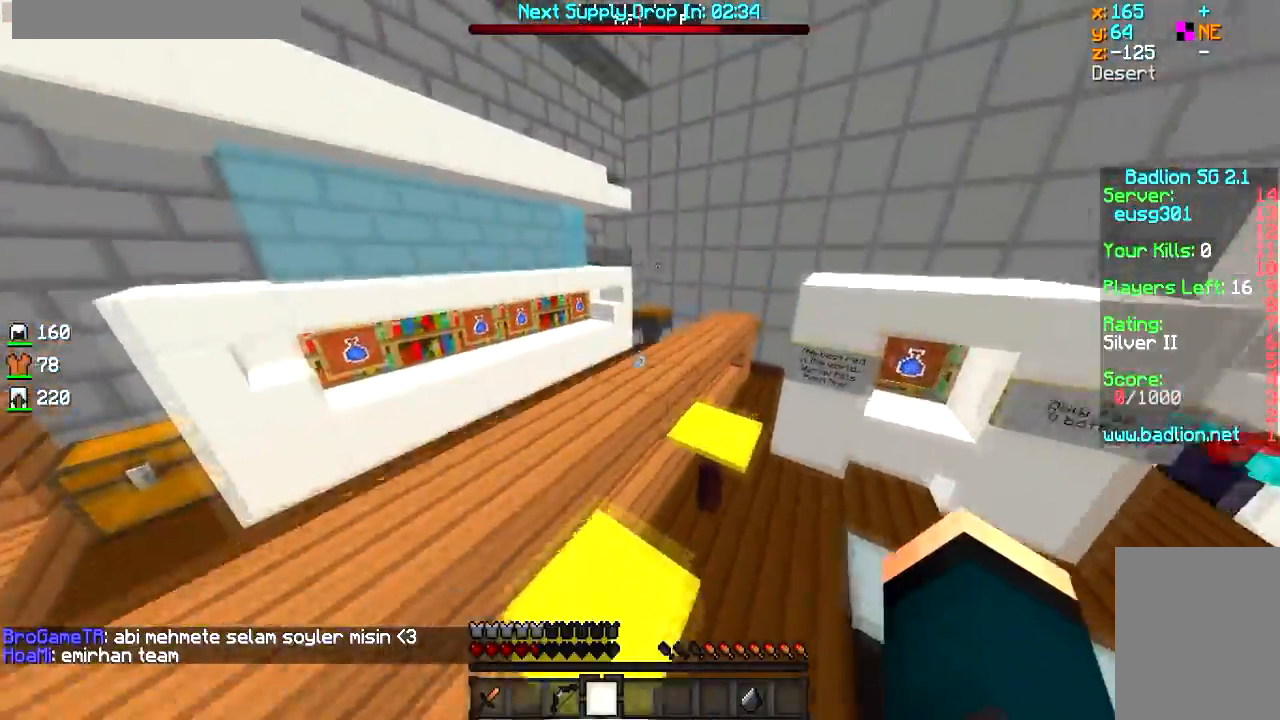
{"keys": ["a", "d", "w"], "mouse": [], "events": [[50, "a", "up"], [167, "d", "down"], [383, "a", "down"], [400, "d", "up"], [433, "d", "down"]]}
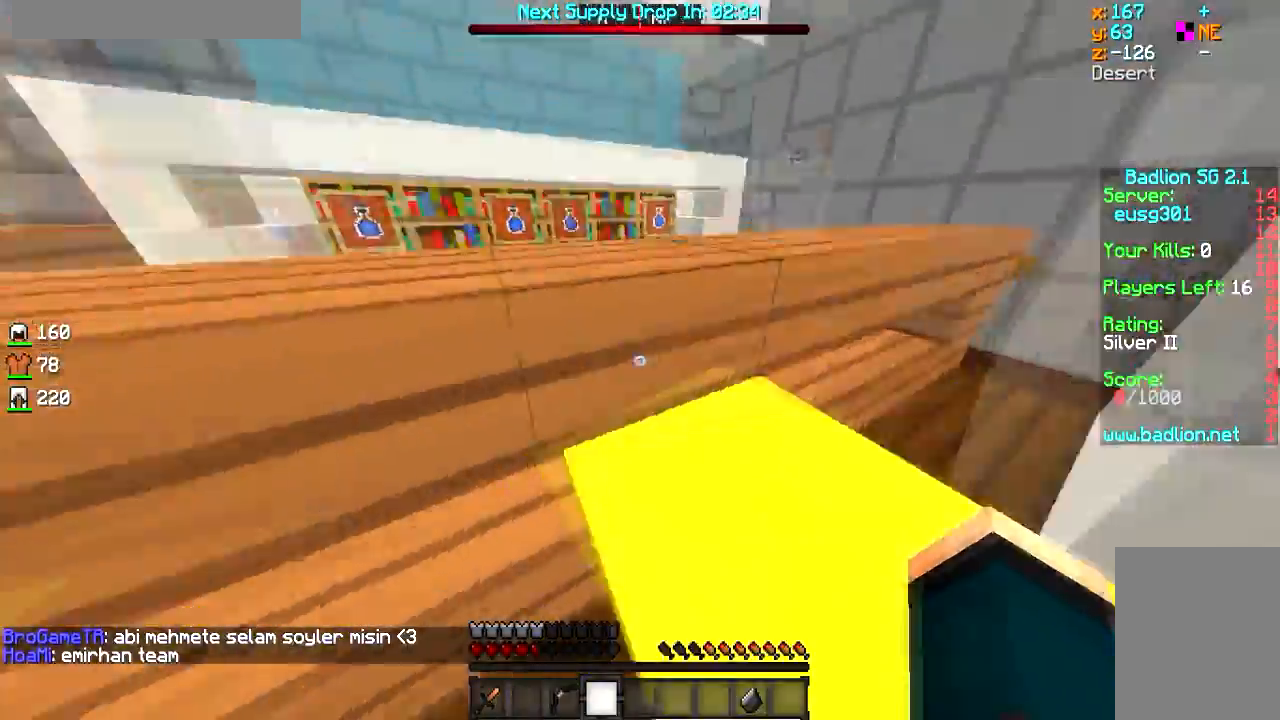
{"keys": ["a", "w"], "mouse": [], "events": [[150, "d", "up"], [351, "w", "up"], [501, "w", "down"]]}
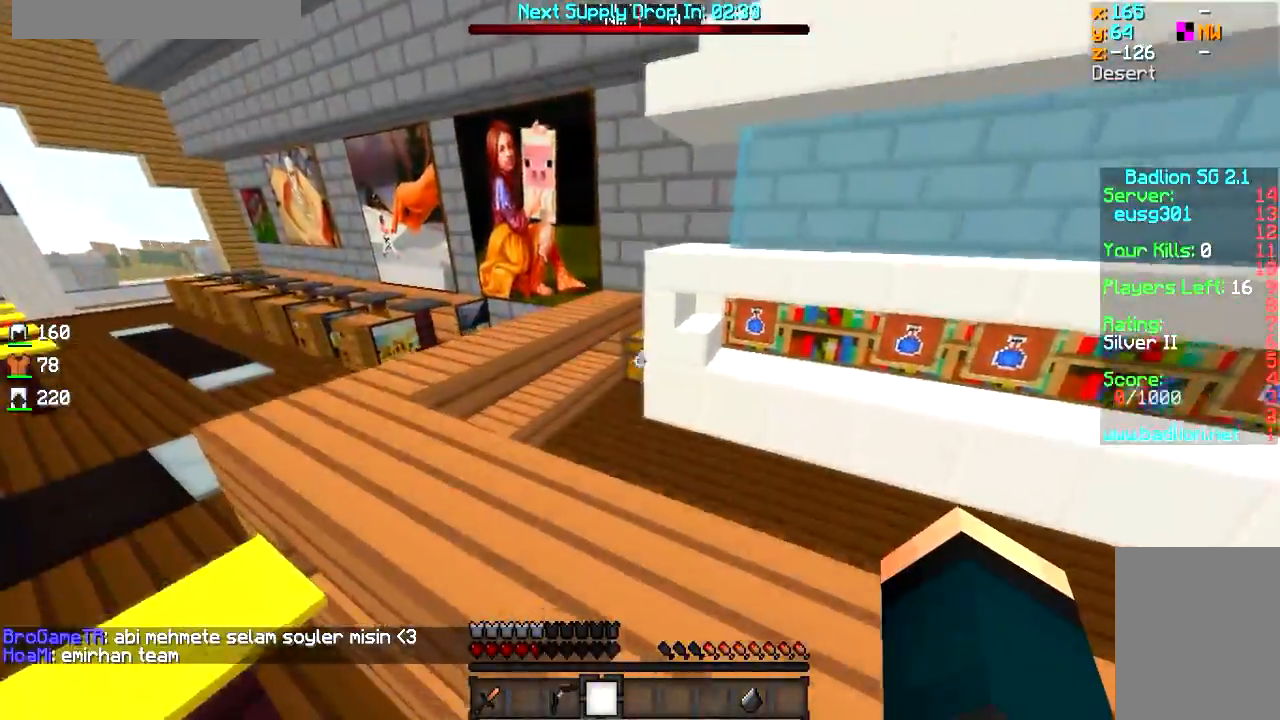
{"keys": ["w"], "mouse": [], "events": [[133, "a", "up"], [300, "a", "down"], [433, "a", "up"]]}
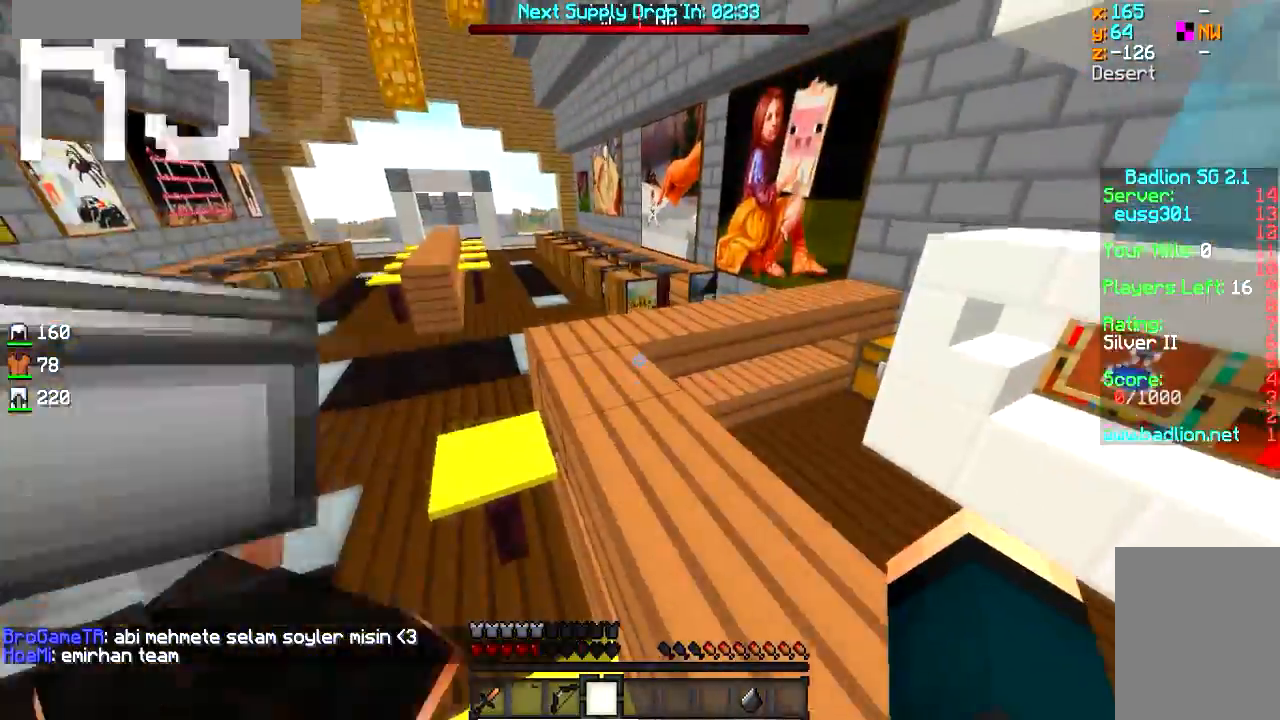
{"keys": ["a", "w"], "mouse": [], "events": [[84, "d", "down"], [150, "d", "up"], [234, "d", "down"], [351, "a", "down"], [351, "d", "up"]]}
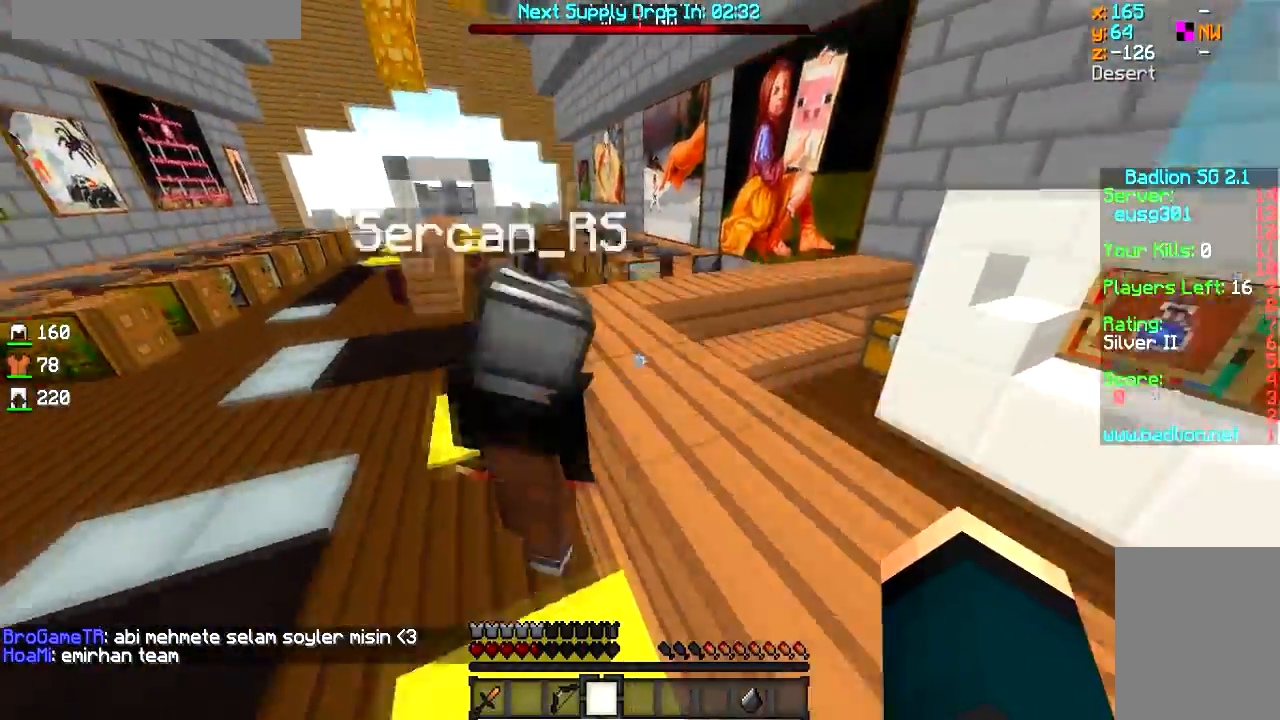
{"keys": ["a"], "mouse": [], "events": [[100, "w", "up"]]}
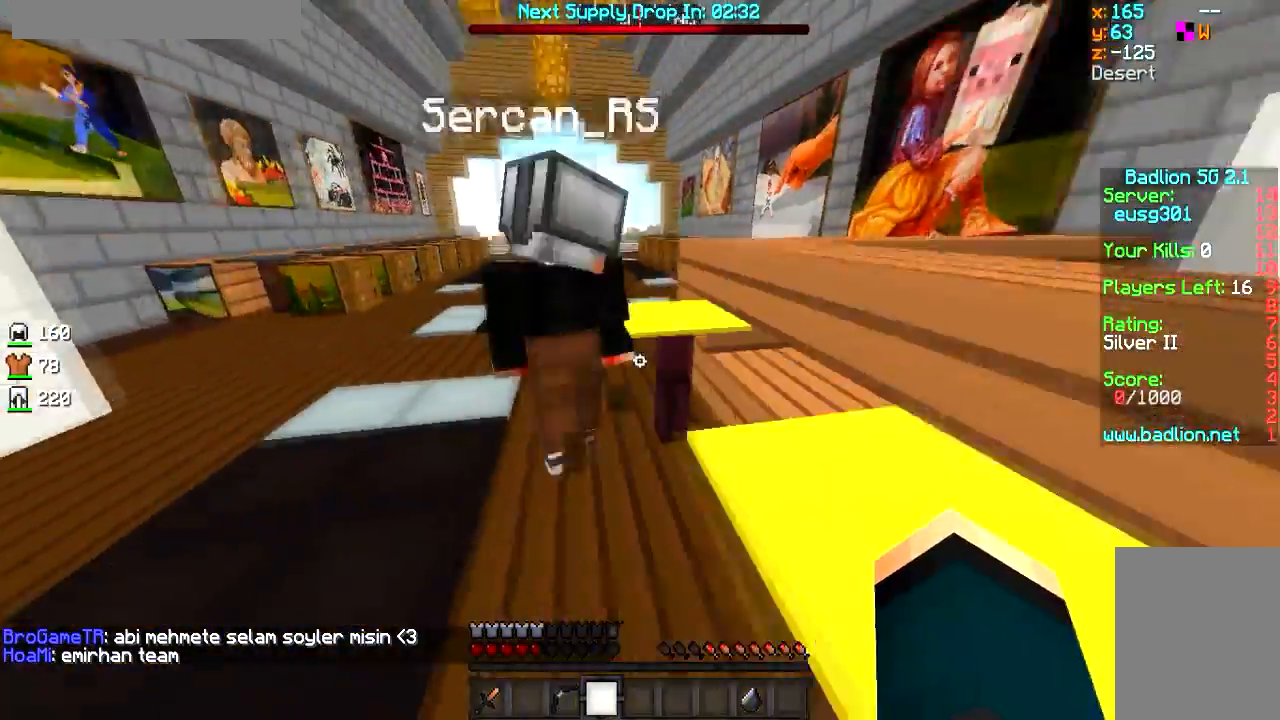
{"keys": ["a", "w"], "mouse": [], "events": [[100, "w", "down"], [134, "a", "up"], [351, "d", "down"], [484, "a", "down"], [501, "d", "up"]]}
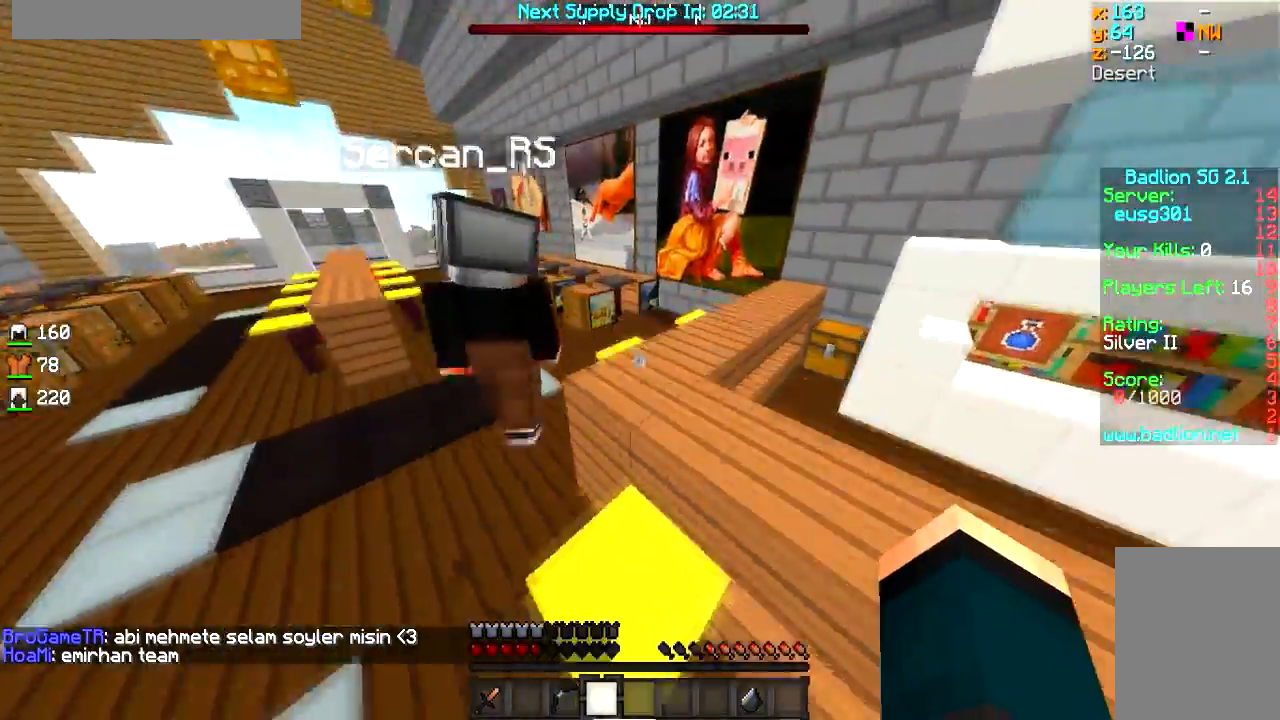
{"keys": ["a", "w"], "mouse": [], "events": [[100, "a", "up"], [267, "d", "down"], [367, "a", "down"], [450, "d", "up"]]}
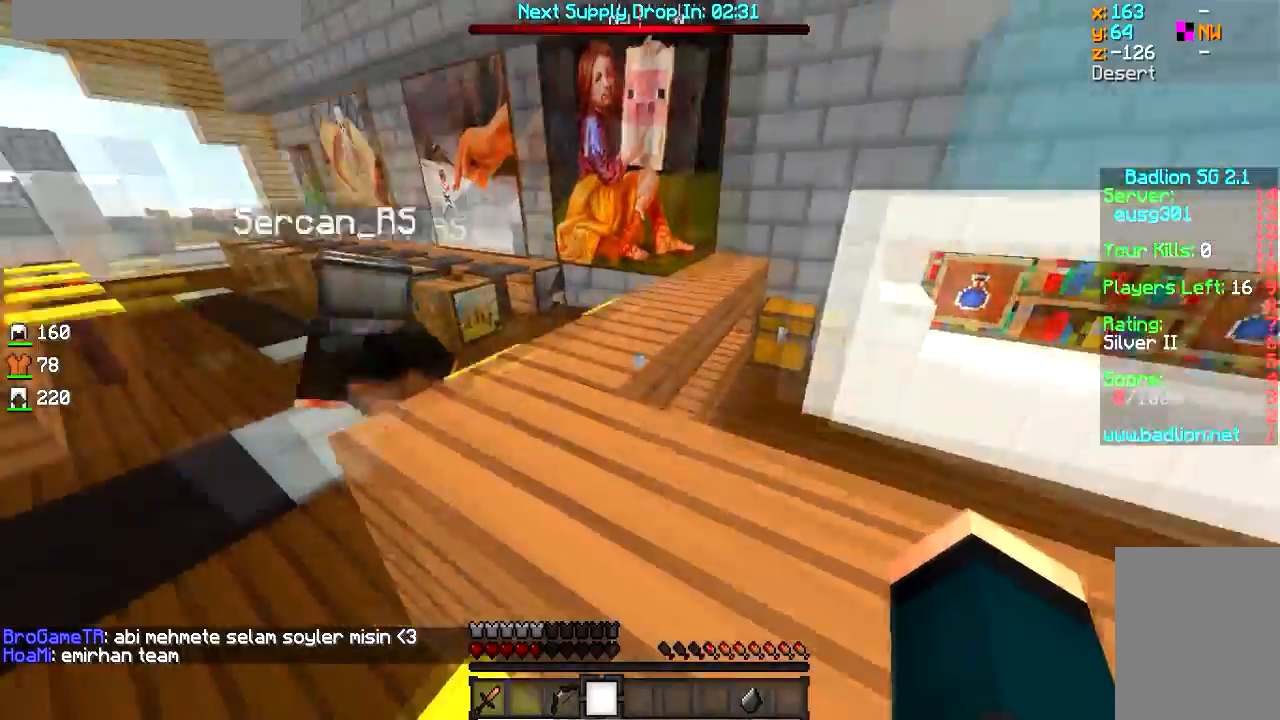
{"keys": ["a"], "mouse": [], "events": [[50, "w", "up"], [317, "s", "down"], [451, "s", "up"]]}
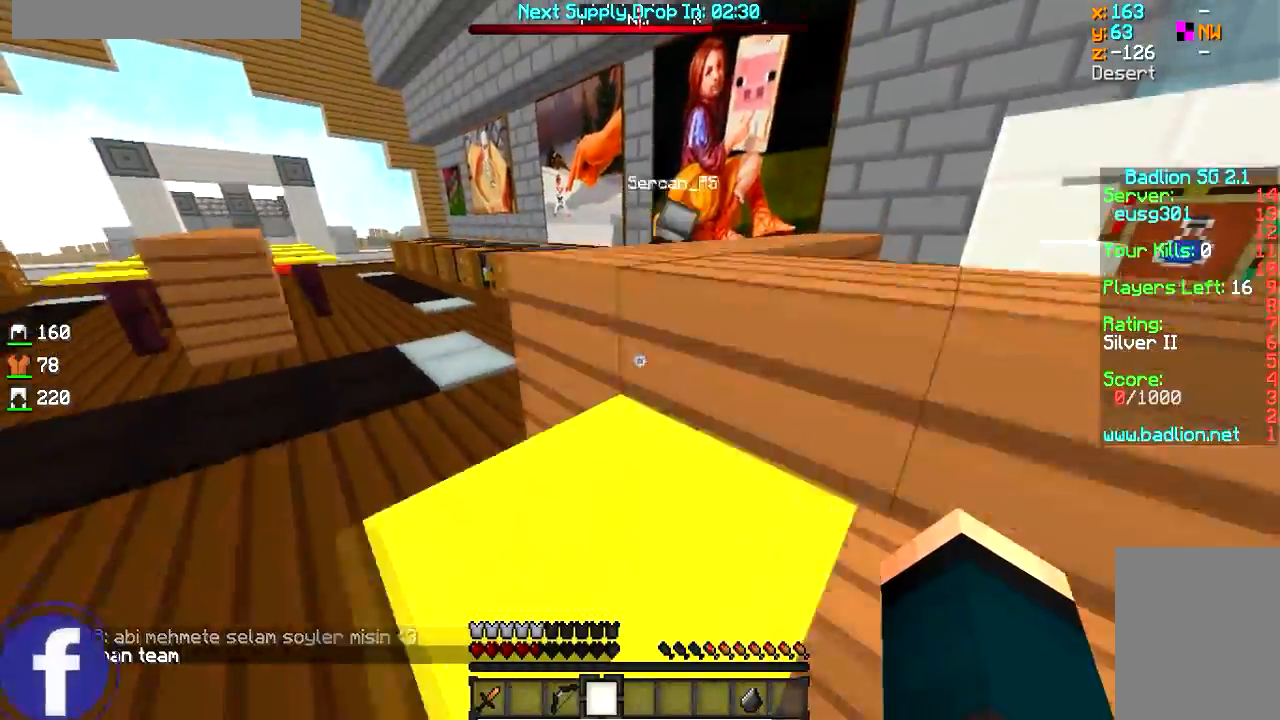
{"keys": ["a", "w"], "mouse": [], "events": [[83, "w", "down"]]}
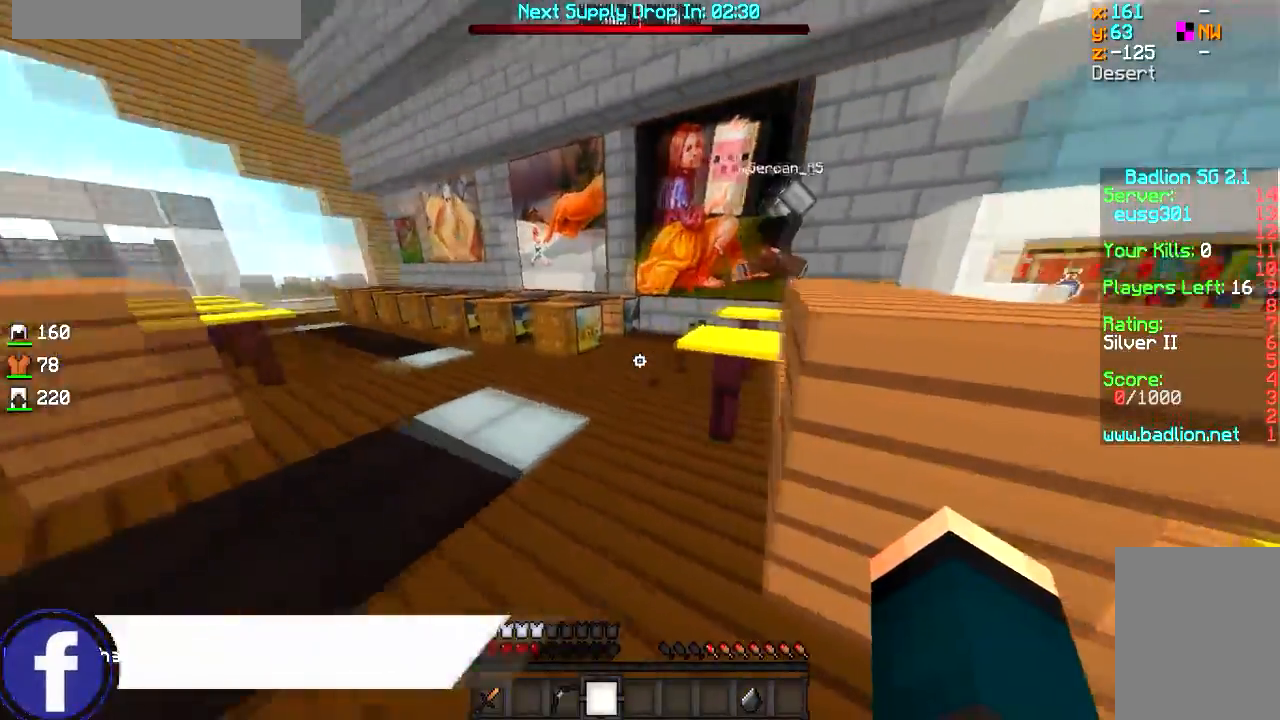
{"keys": ["d", "w"], "mouse": [], "events": [[117, "a", "up"], [384, "d", "down"]]}
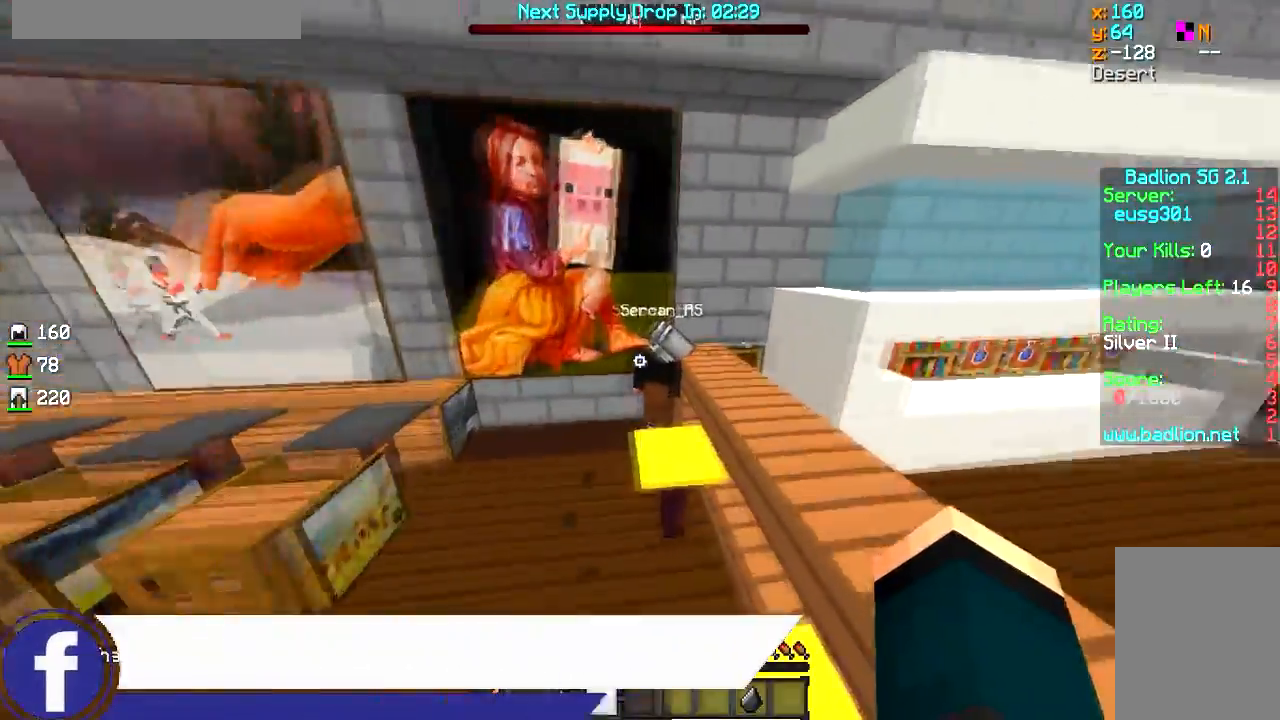
{"keys": ["a", "d", "w"], "mouse": ["right"], "events": [[50, "d", "up"], [384, "d", "down"], [450, "a", "down"], [500, "mouse_right", "down"]]}